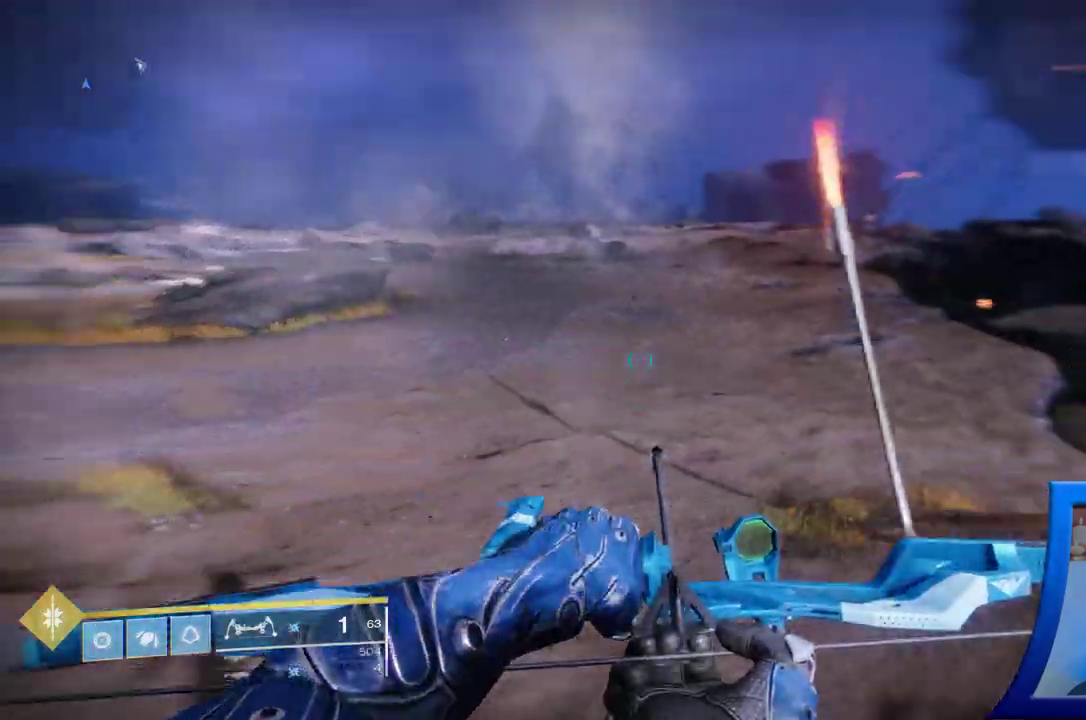
Gameplay with a controller (Xbox layout); each line is a JSON object with the inputs held at the frame after it. "events" lists button and stick changes between this image and that frame as [ms after this image, input, new state], when the widget could be followed in between. Not read: L2 L3.
{"buttons": [], "left_stick": "up", "right_stick": "right", "events": [[17, "left_stick", "up"], [150, "right_stick", "center"], [300, "right_stick", "right"]]}
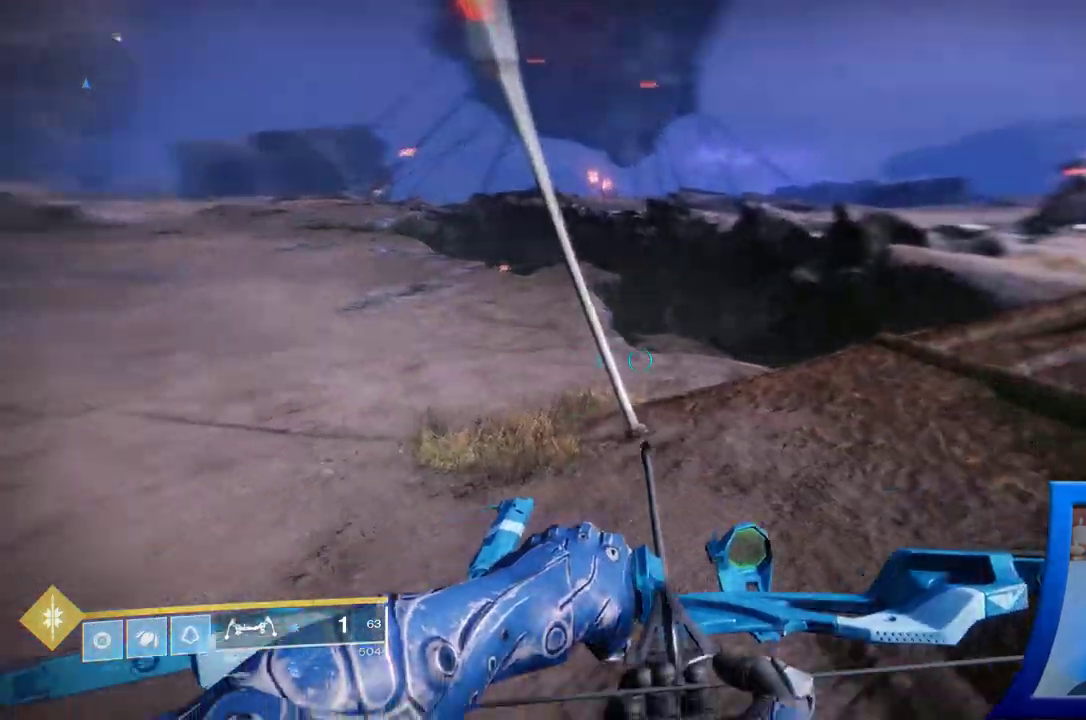
{"buttons": [], "left_stick": "center", "right_stick": "down", "events": [[33, "right_stick", "center"], [333, "left_stick", "up-left"], [483, "left_stick", "center"], [483, "right_stick", "down"]]}
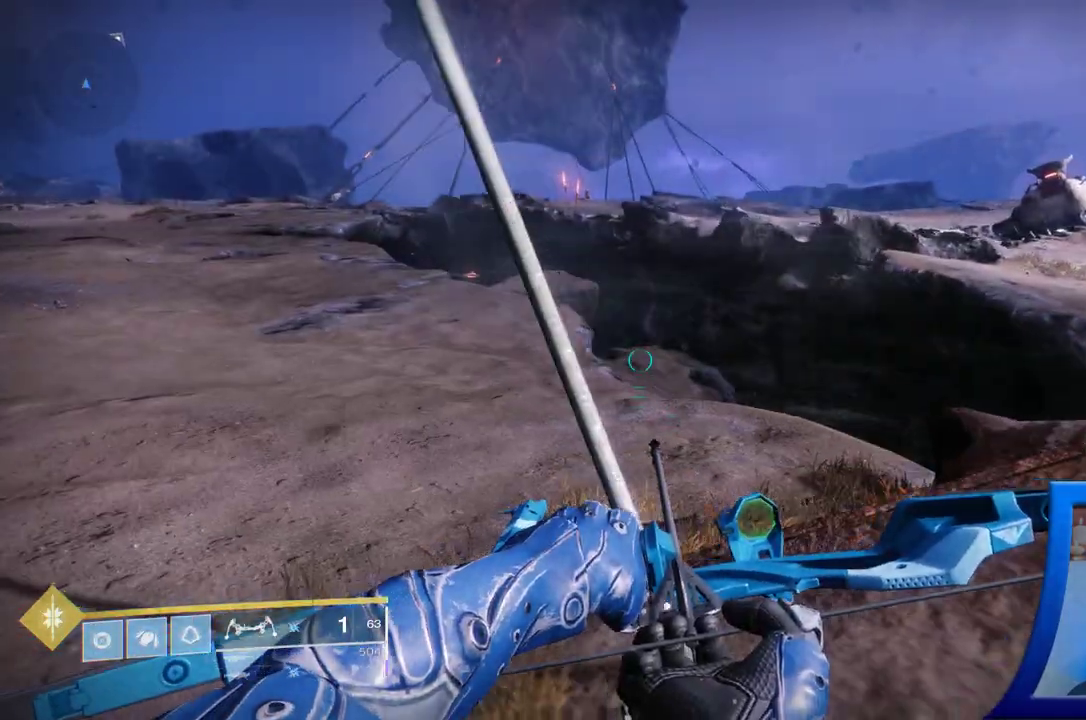
{"buttons": [], "left_stick": "up", "right_stick": "center", "events": [[150, "right_stick", "center"], [233, "left_stick", "up"], [317, "right_stick", "right"], [400, "right_stick", "center"]]}
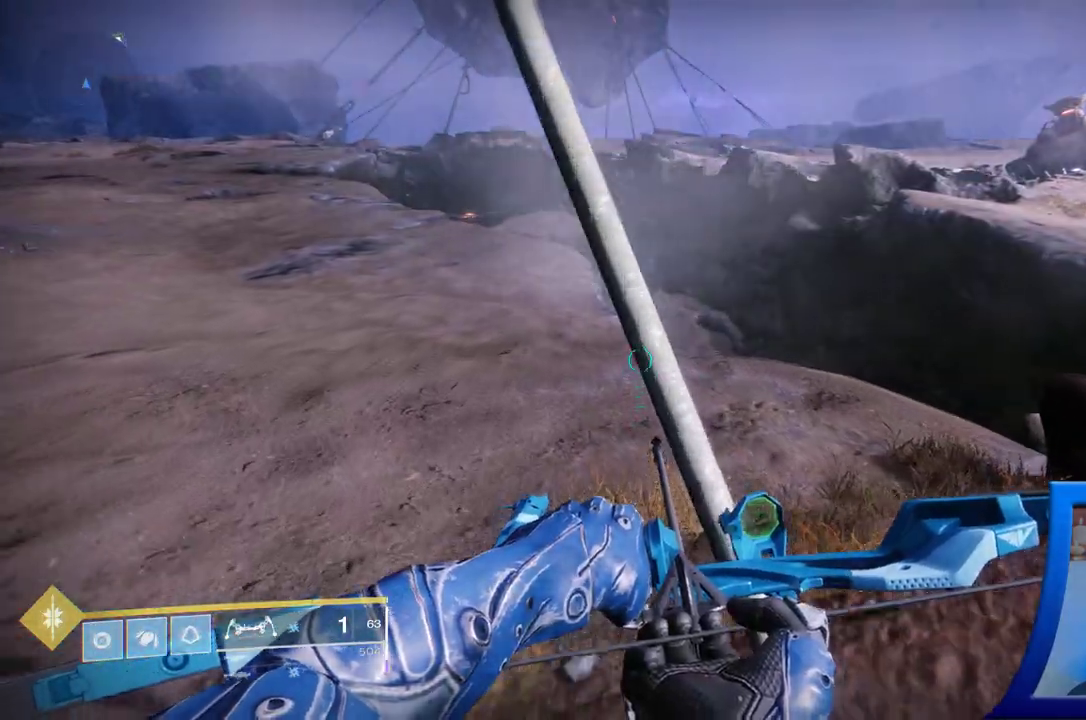
{"buttons": [], "left_stick": "center", "right_stick": "center", "events": [[17, "left_stick", "center"], [150, "right_stick", "right"], [350, "right_stick", "center"]]}
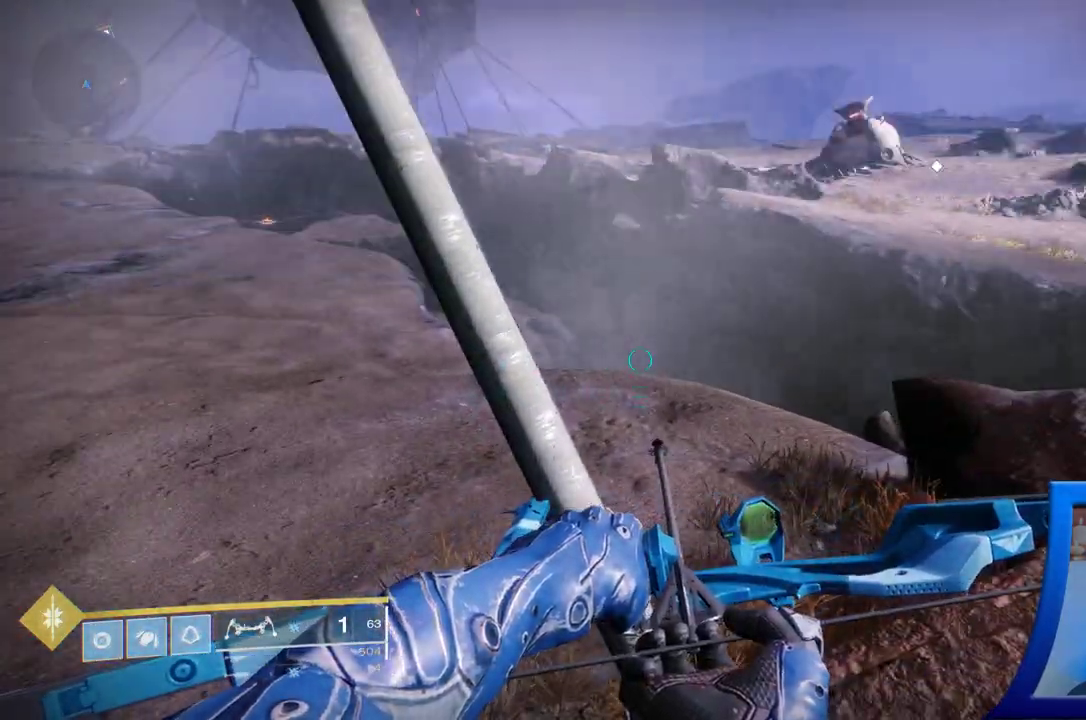
{"buttons": [], "left_stick": "right", "right_stick": "right", "events": [[67, "right_stick", "down-left"], [267, "right_stick", "right"], [317, "left_stick", "right"]]}
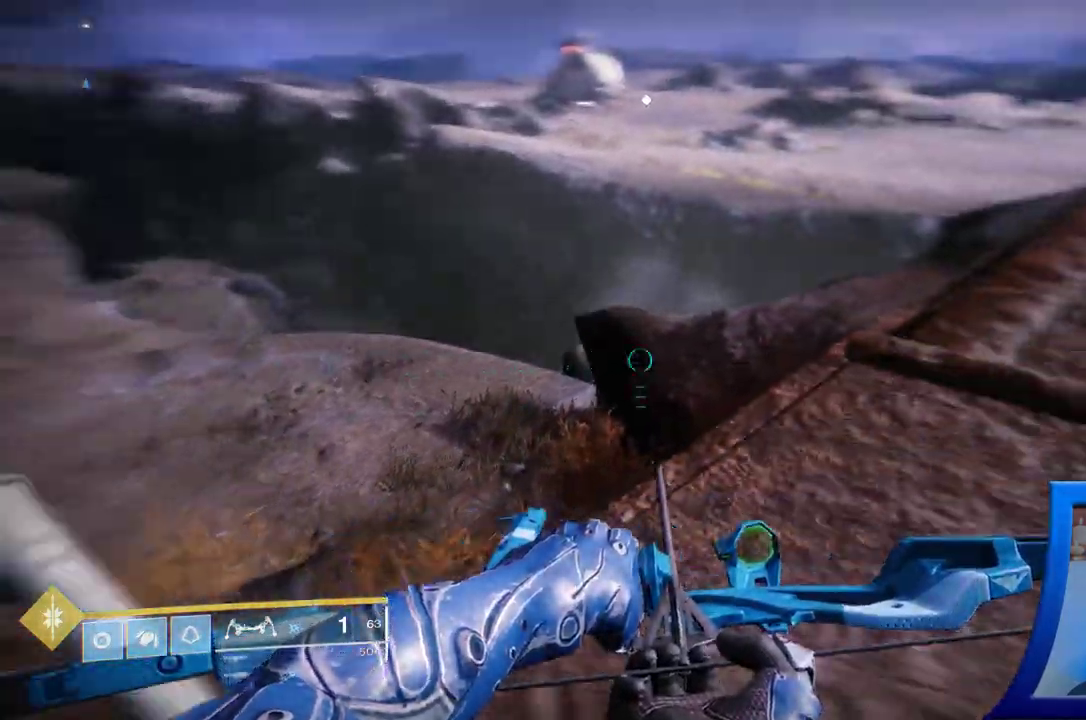
{"buttons": [], "left_stick": "up", "right_stick": "center", "events": [[67, "left_stick", "up-right"], [167, "right_stick", "center"], [267, "right_stick", "right"], [417, "left_stick", "up"], [450, "right_stick", "center"]]}
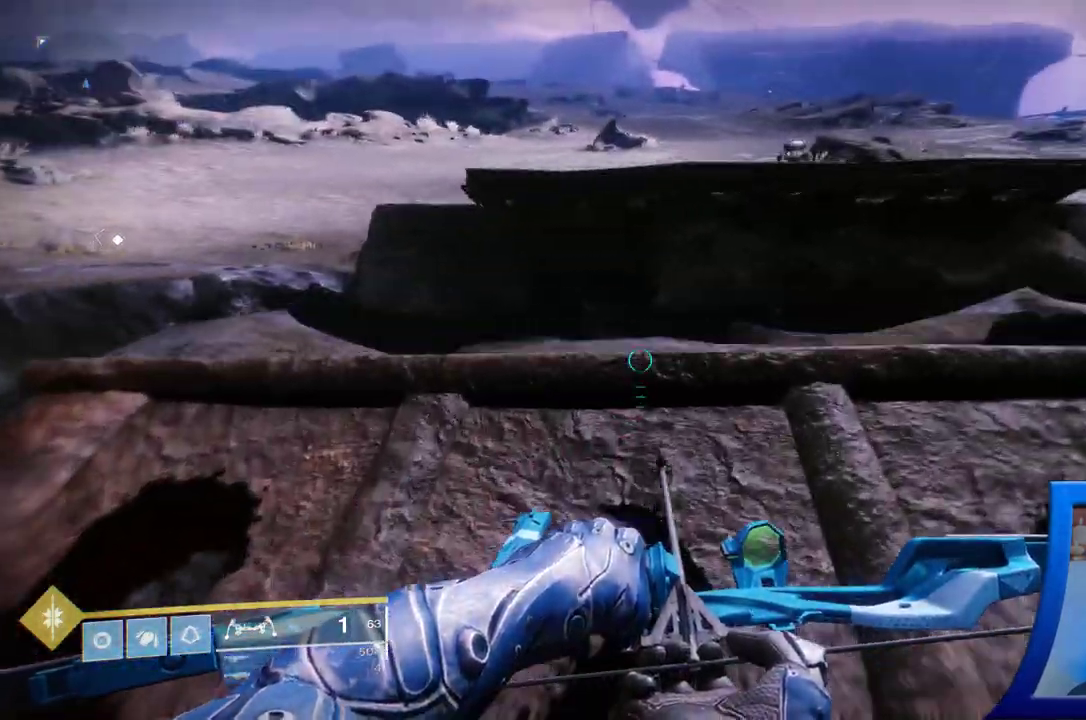
{"buttons": [], "left_stick": "center", "right_stick": "center", "events": [[33, "left_stick", "center"], [100, "right_stick", "down"], [317, "left_stick", "up"], [333, "right_stick", "center"], [500, "left_stick", "center"]]}
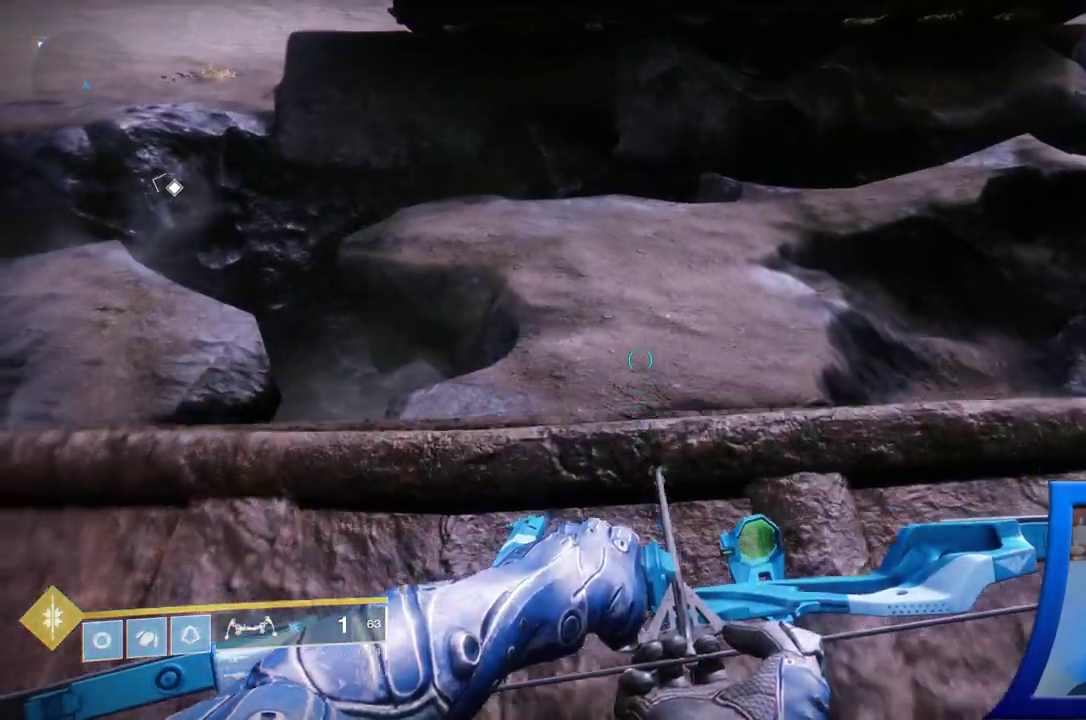
{"buttons": [], "left_stick": "up", "right_stick": "center", "events": [[100, "right_stick", "down"], [383, "left_stick", "up"], [433, "right_stick", "center"]]}
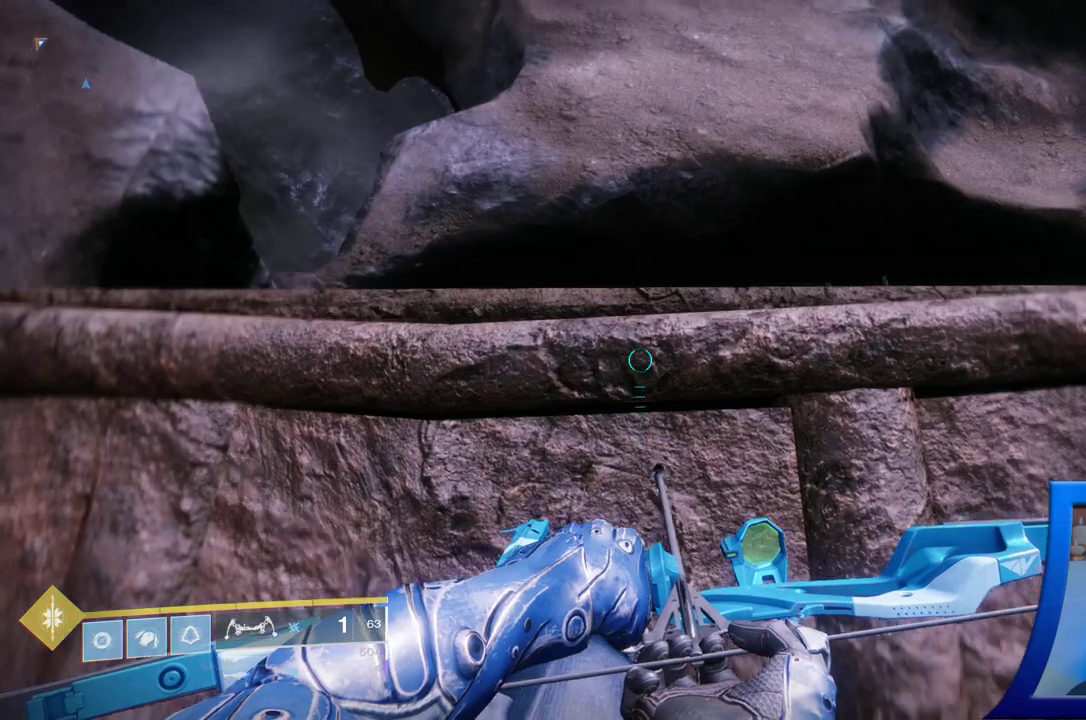
{"buttons": [], "left_stick": "up", "right_stick": "center", "events": [[233, "A", "down"], [450, "A", "up"]]}
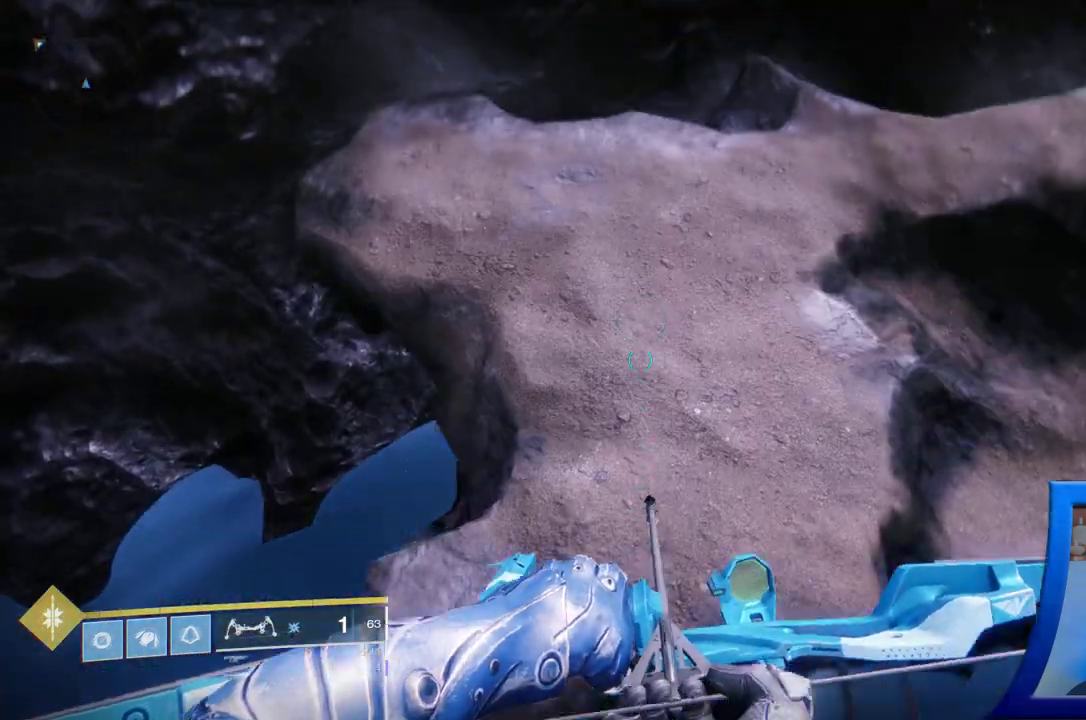
{"buttons": [], "left_stick": "down-right", "right_stick": "center", "events": [[67, "left_stick", "up-right"], [183, "left_stick", "center"], [217, "right_stick", "up"], [250, "left_stick", "down-right"], [400, "right_stick", "center"]]}
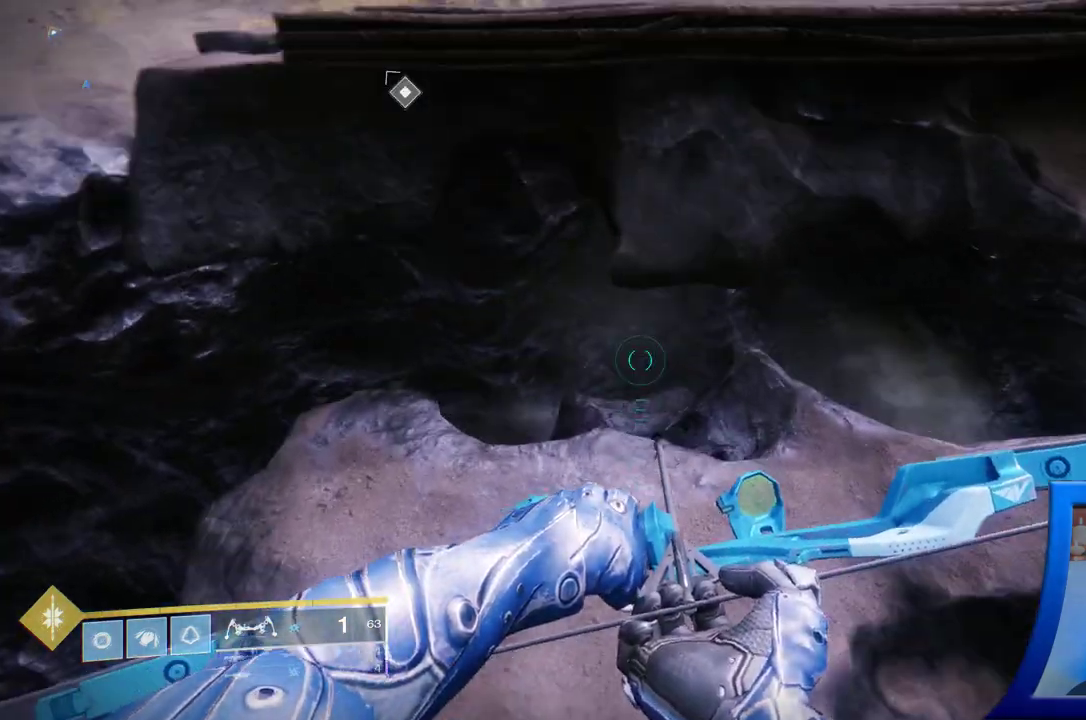
{"buttons": [], "left_stick": "down-left", "right_stick": "up-left", "events": [[100, "left_stick", "down"], [300, "right_stick", "up-left"], [317, "left_stick", "down-left"]]}
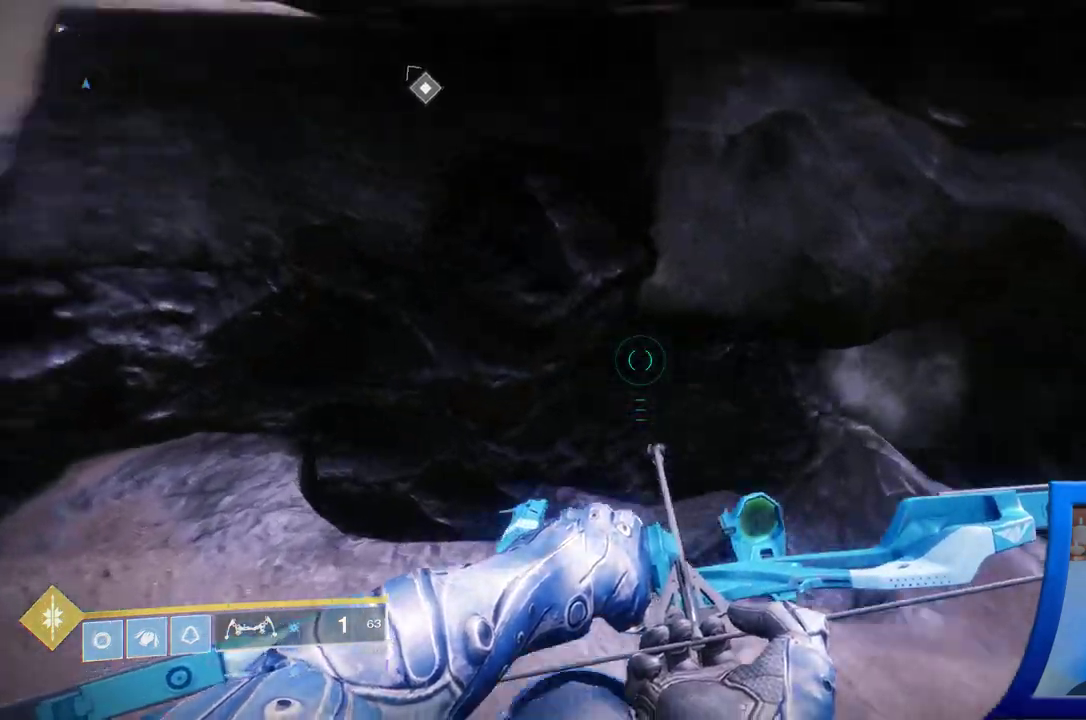
{"buttons": [], "left_stick": "center", "right_stick": "left", "events": [[333, "left_stick", "center"], [400, "right_stick", "left"]]}
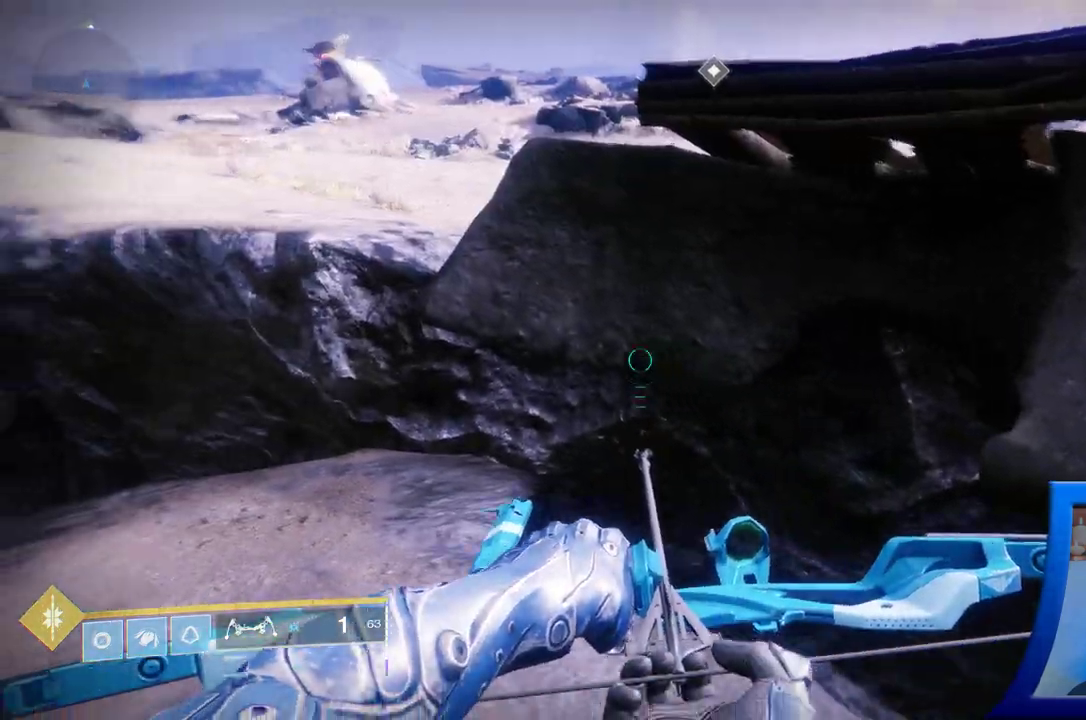
{"buttons": [], "left_stick": "left", "right_stick": "center", "events": [[167, "right_stick", "up-left"], [300, "left_stick", "left"], [333, "right_stick", "center"]]}
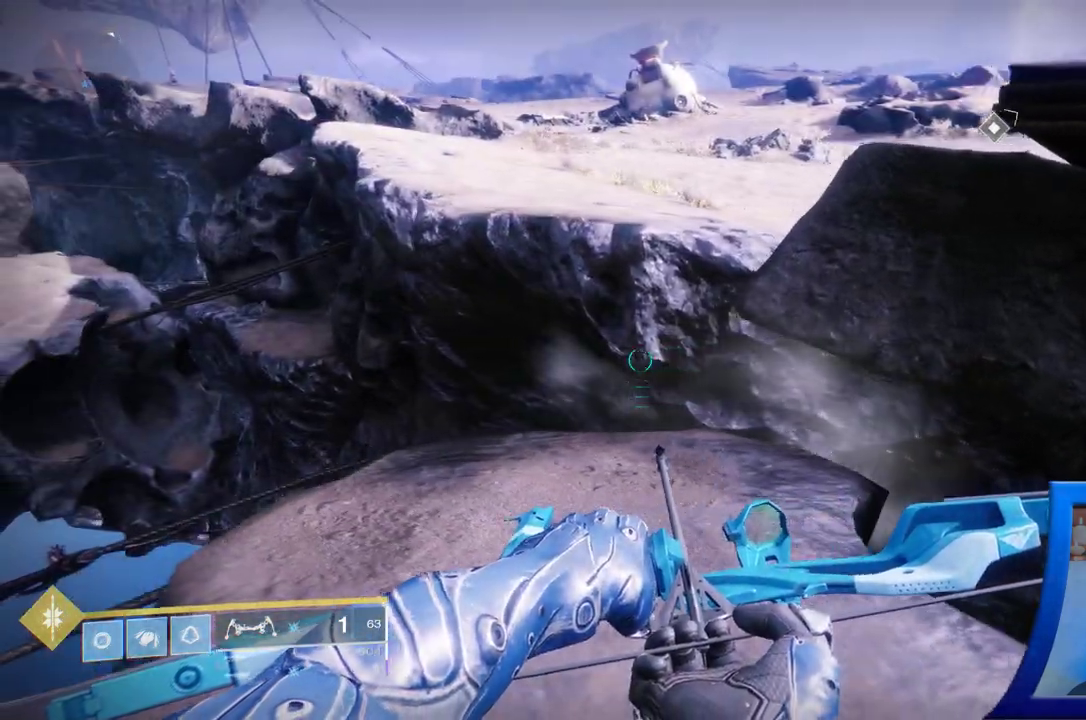
{"buttons": [], "left_stick": "center", "right_stick": "center", "events": [[67, "left_stick", "center"]]}
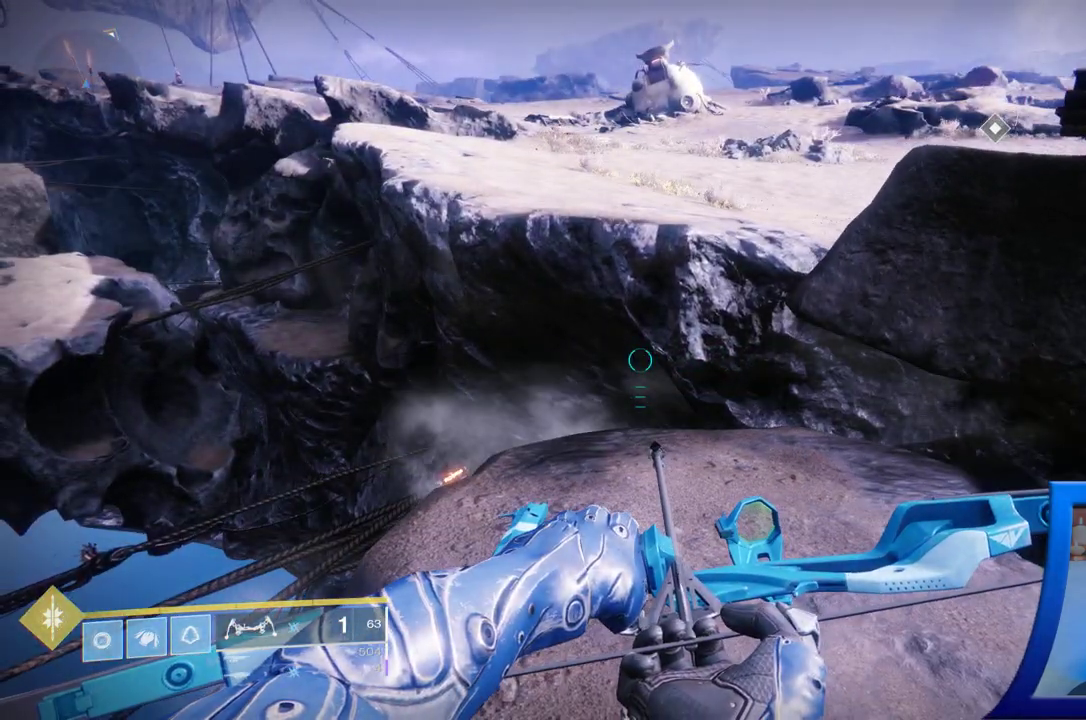
{"buttons": [], "left_stick": "up", "right_stick": "down", "events": [[217, "right_stick", "down"], [350, "left_stick", "up"]]}
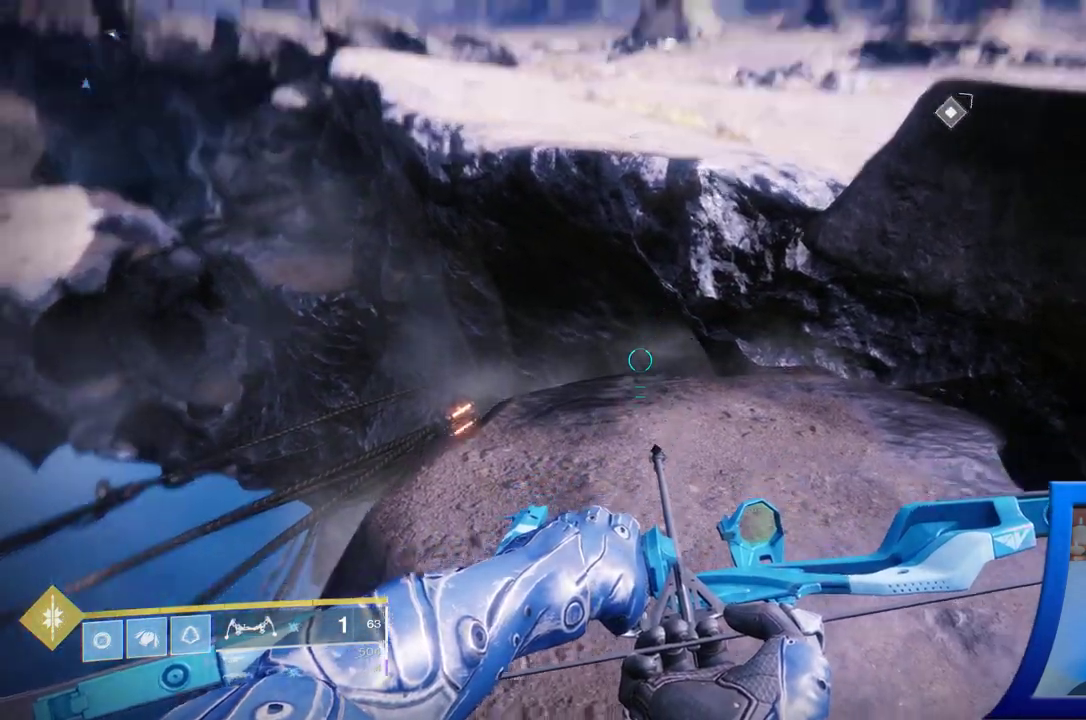
{"buttons": [], "left_stick": "up", "right_stick": "center", "events": [[167, "left_stick", "center"], [233, "right_stick", "center"], [417, "left_stick", "up"]]}
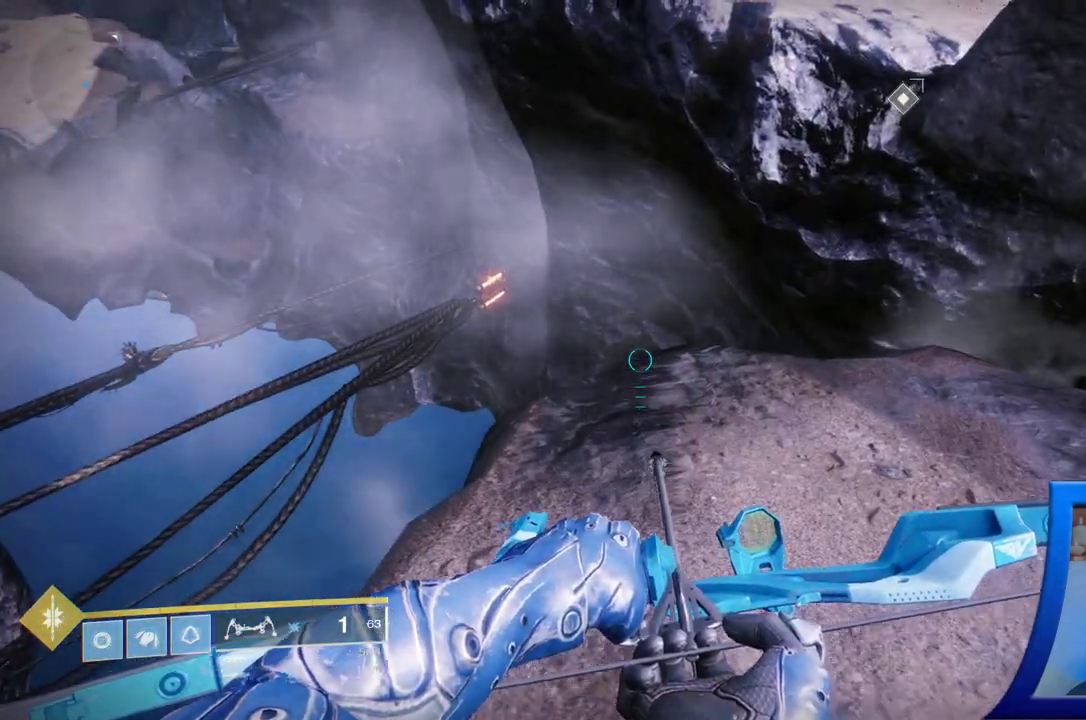
{"buttons": [], "left_stick": "down", "right_stick": "left", "events": [[17, "right_stick", "left"], [83, "left_stick", "center"], [367, "left_stick", "down"]]}
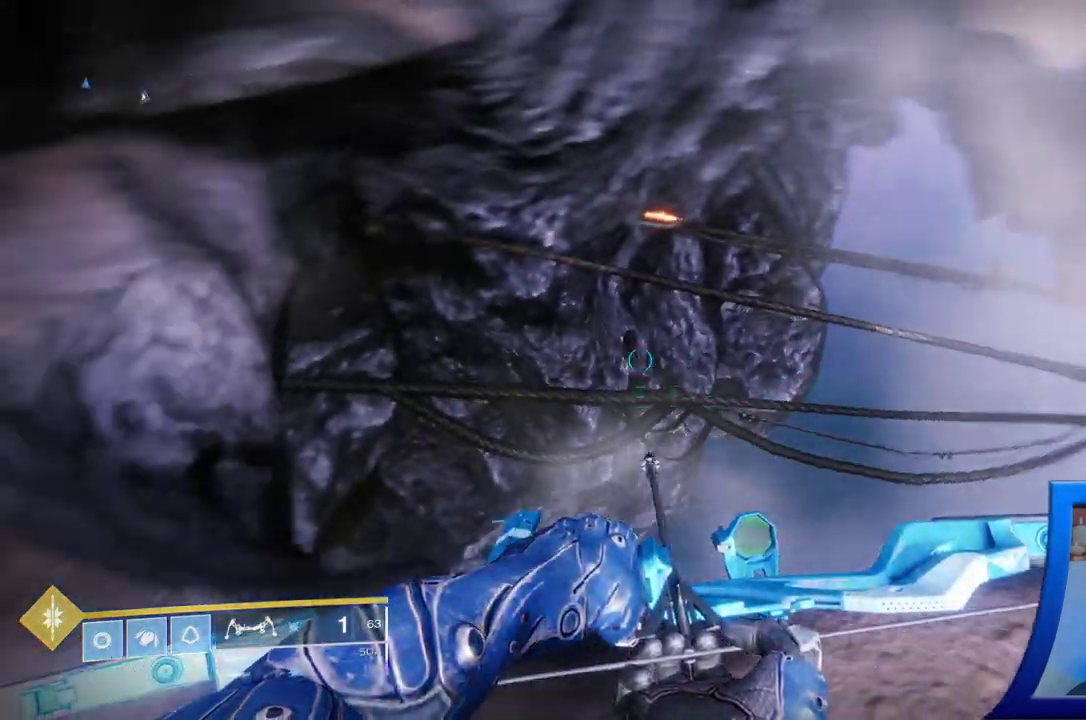
{"buttons": [], "left_stick": "center", "right_stick": "left"}
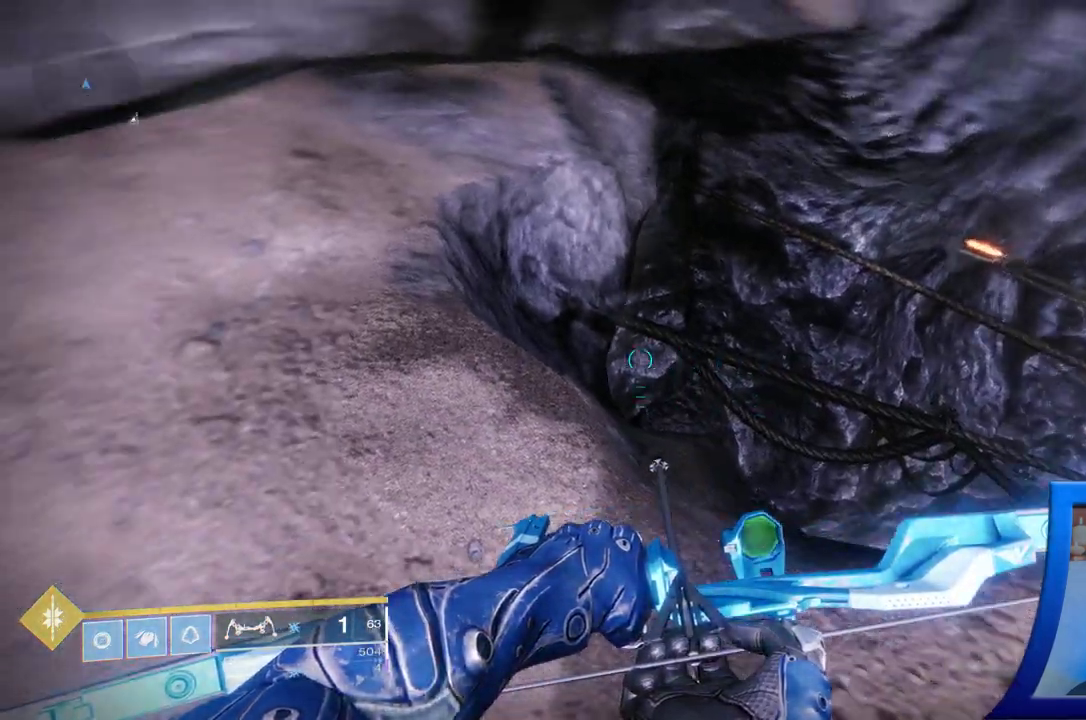
{"buttons": [], "left_stick": "center", "right_stick": "center", "events": [[500, "right_stick", "center"]]}
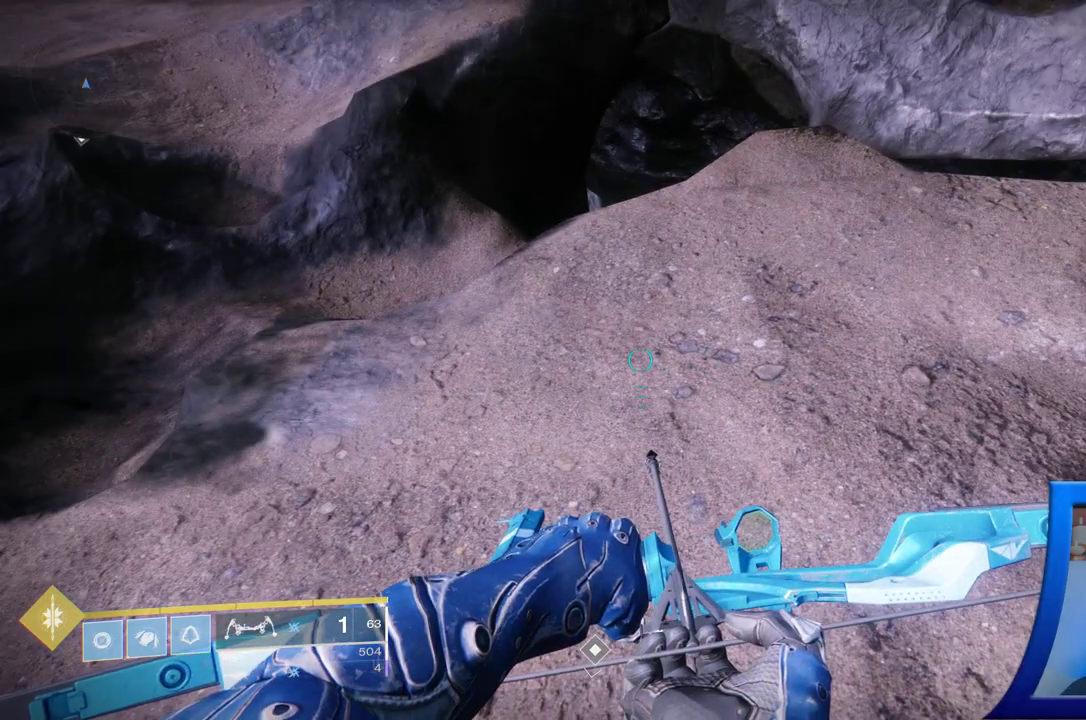
{"buttons": [], "left_stick": "center", "right_stick": "left", "events": [[417, "right_stick", "left"]]}
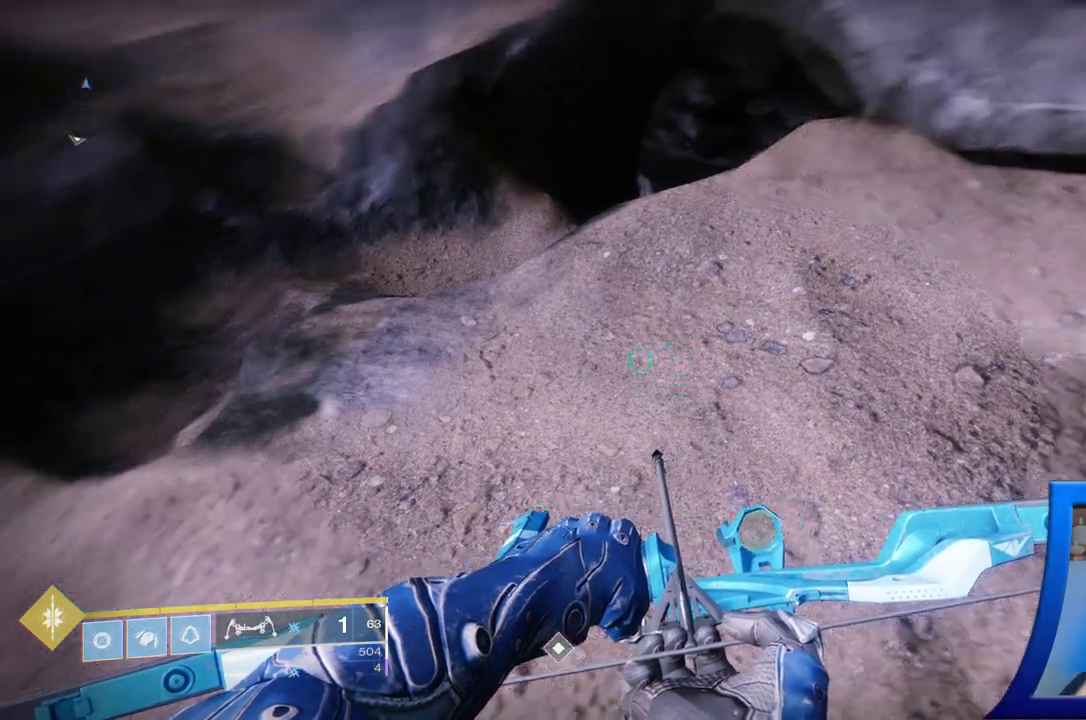
{"buttons": [], "left_stick": "center", "right_stick": "up-left"}
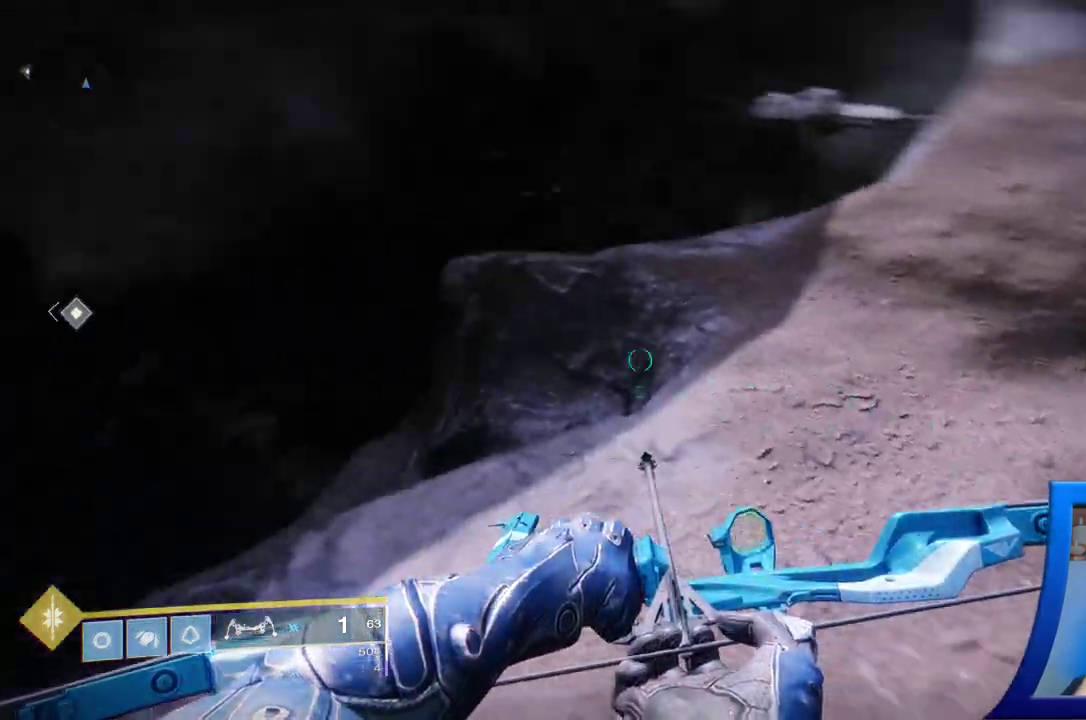
{"buttons": [], "left_stick": "up-right", "right_stick": "down-right", "events": [[117, "right_stick", "center"], [267, "right_stick", "right"], [450, "left_stick", "up-right"], [483, "right_stick", "down-right"]]}
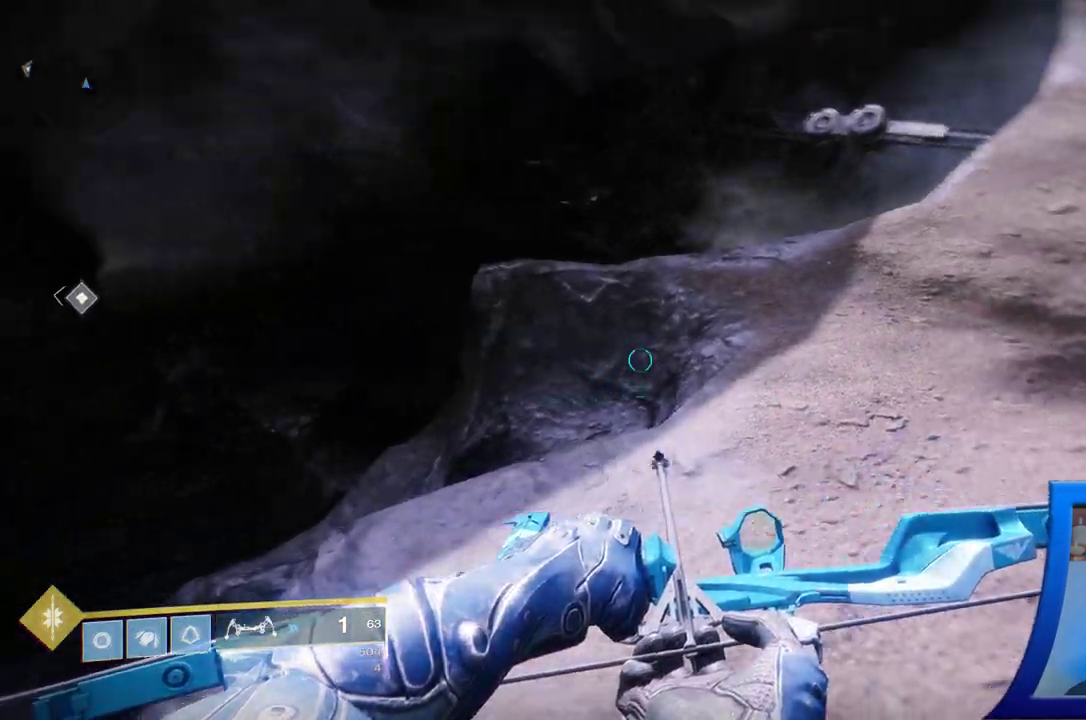
{"buttons": [], "left_stick": "up", "right_stick": "right", "events": [[250, "right_stick", "right"], [283, "left_stick", "up"]]}
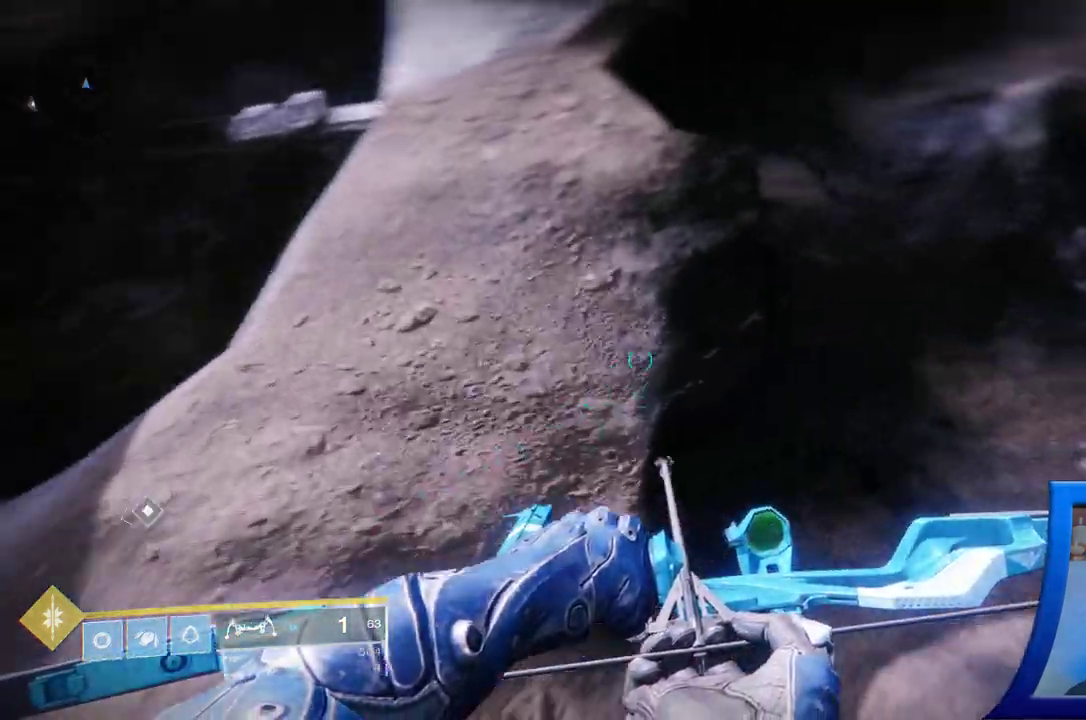
{"buttons": [], "left_stick": "center", "right_stick": "center", "events": [[17, "left_stick", "center"], [67, "right_stick", "center"], [117, "left_stick", "up-left"], [267, "left_stick", "center"]]}